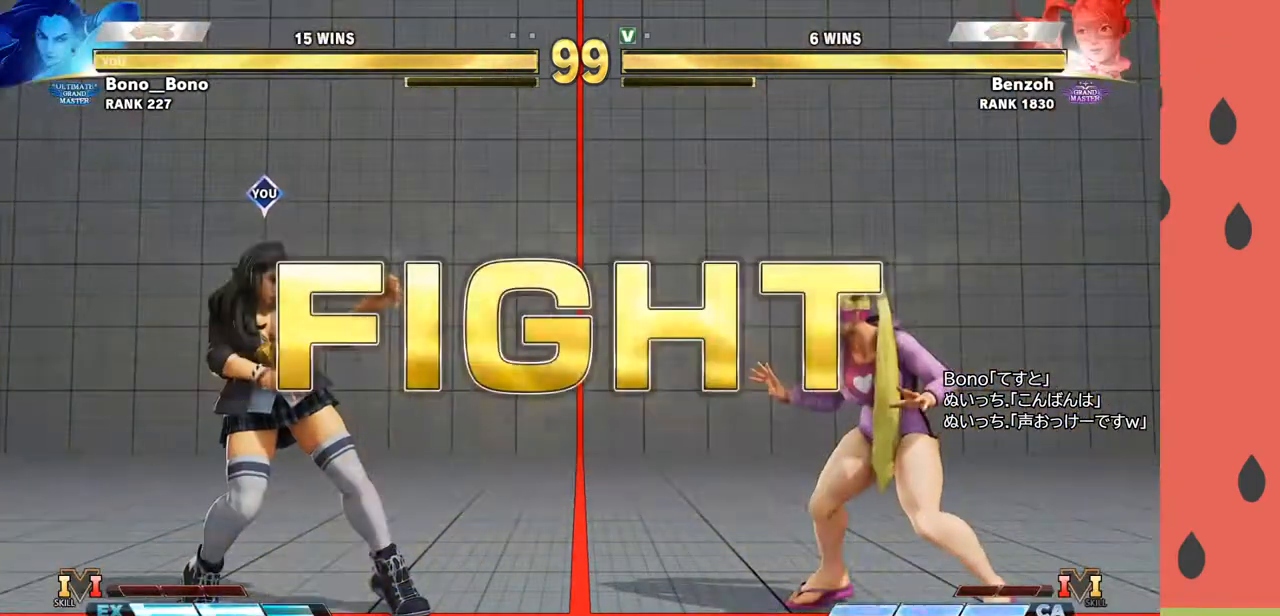
Gameplay with a controller (arcade stick); each line is a JSON object with the inputs held at the frame after it. "events" lists button and stick changes between this image and that frame as [ms after this image, input, new state], when the widget could be followed in between. Not read: L3 R3.
{"buttons": [], "left_stick": "down", "events": [[467, "left_stick", "down"]]}
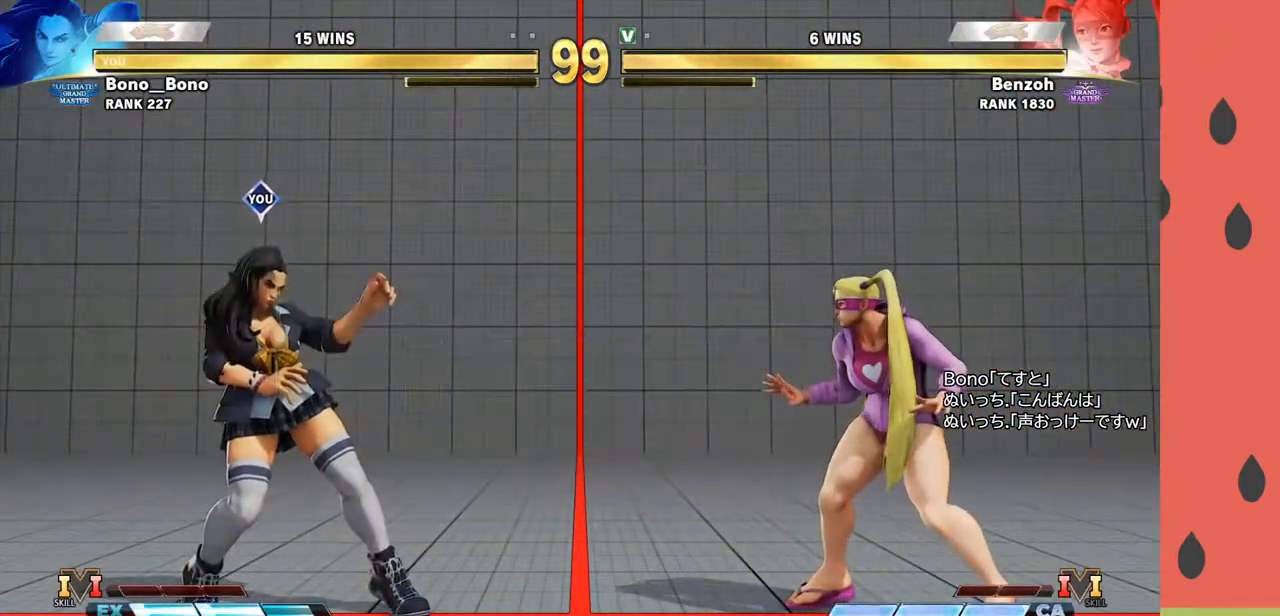
{"buttons": [], "left_stick": "down-left", "events": [[100, "left_stick", "left"], [133, "TRIANGLE", "down"], [150, "R1", "down"], [183, "R1", "up"], [183, "TRIANGLE", "up"], [500, "left_stick", "down-left"]]}
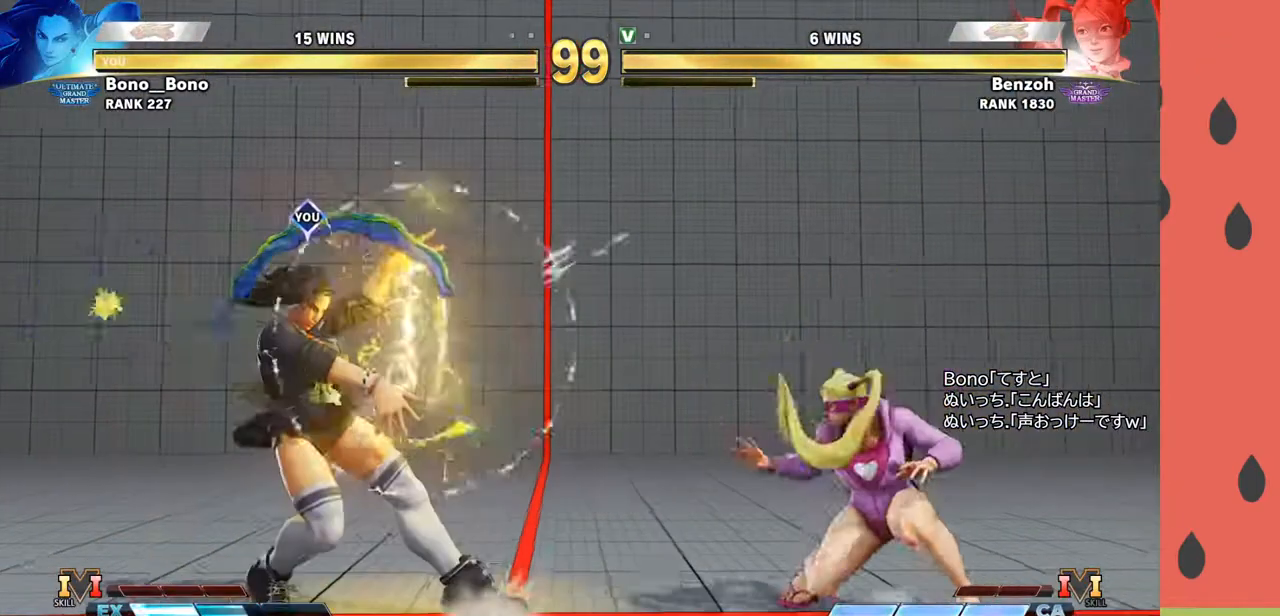
{"buttons": [], "left_stick": "right", "events": [[383, "left_stick", "right"]]}
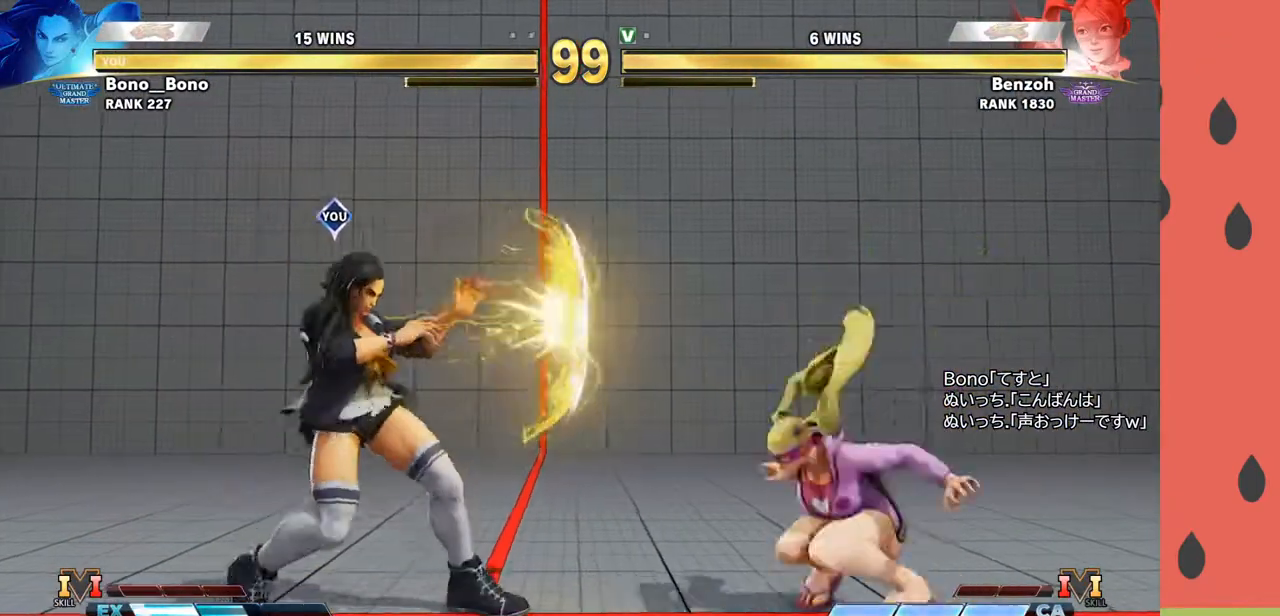
{"buttons": [], "left_stick": "left", "events": [[117, "left_stick", "up-right"], [267, "left_stick", "left"]]}
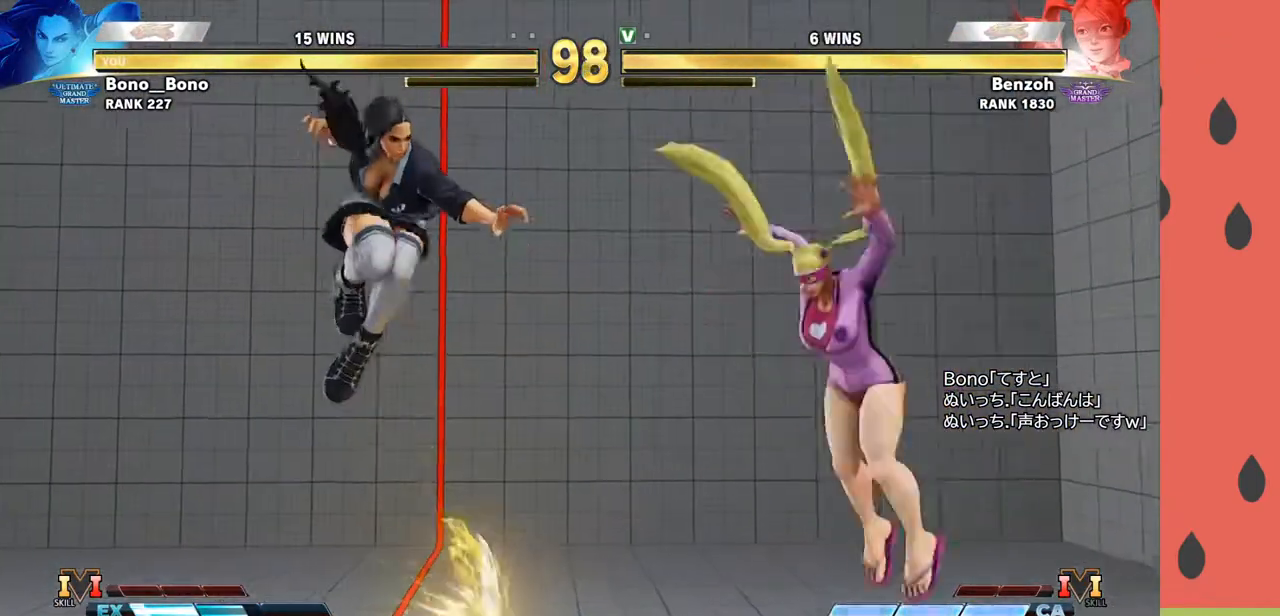
{"buttons": [], "left_stick": "down-left", "events": [[167, "left_stick", "down-left"]]}
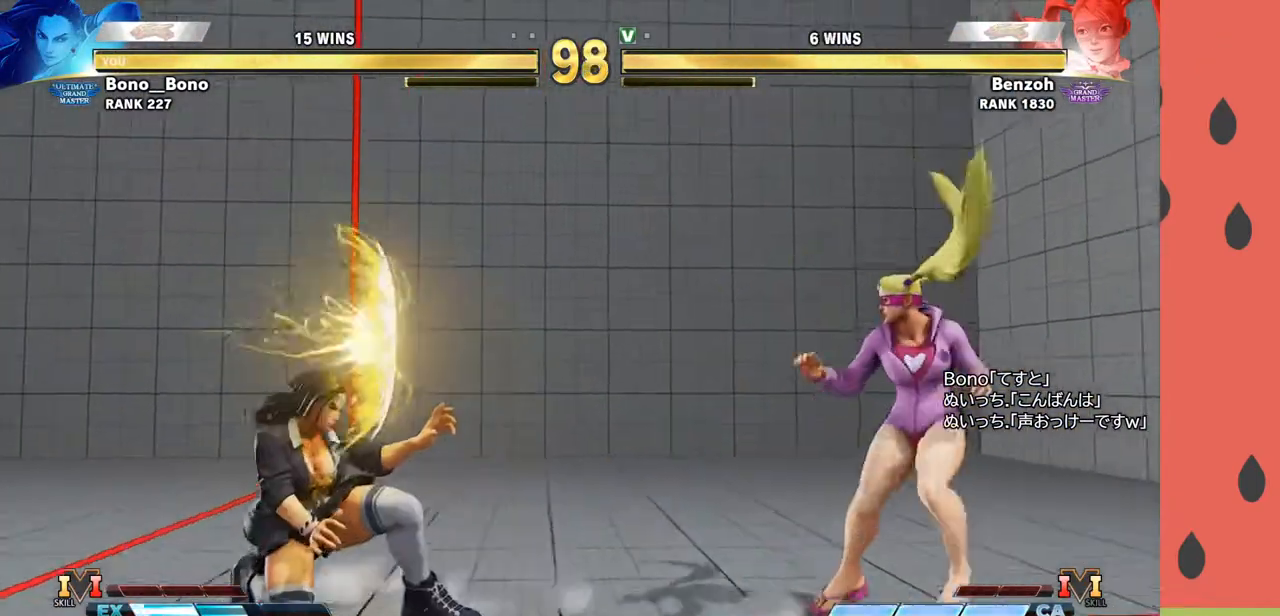
{"buttons": [], "left_stick": "right", "events": [[67, "left_stick", "right"]]}
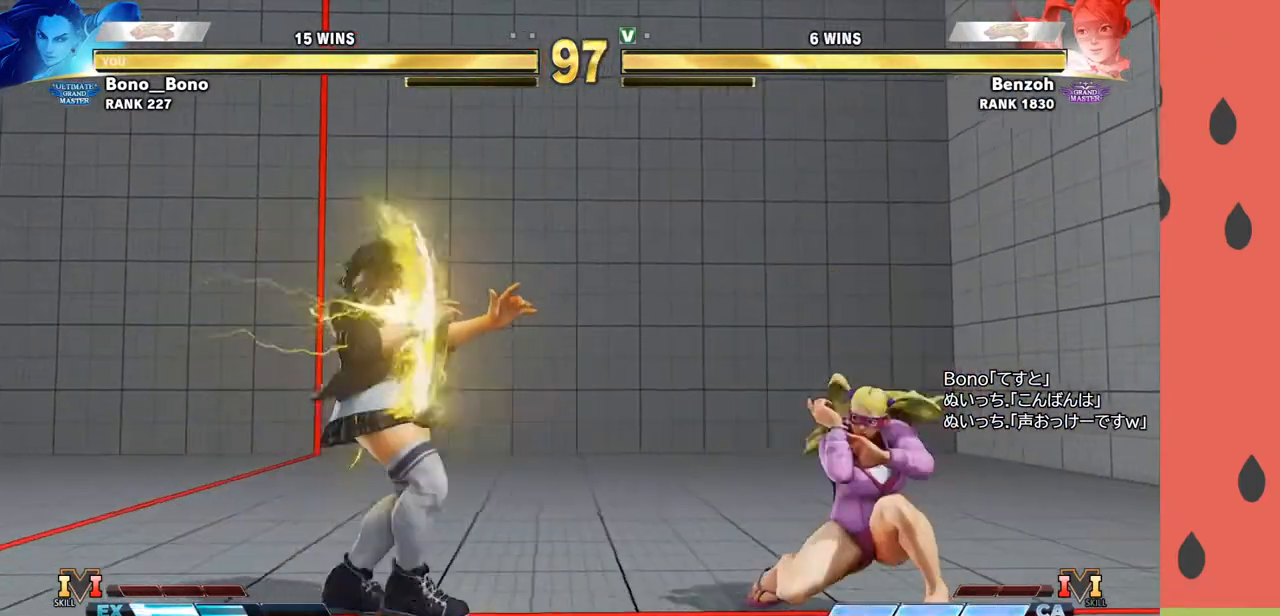
{"buttons": [], "left_stick": "down-left", "events": [[217, "left_stick", "down-left"]]}
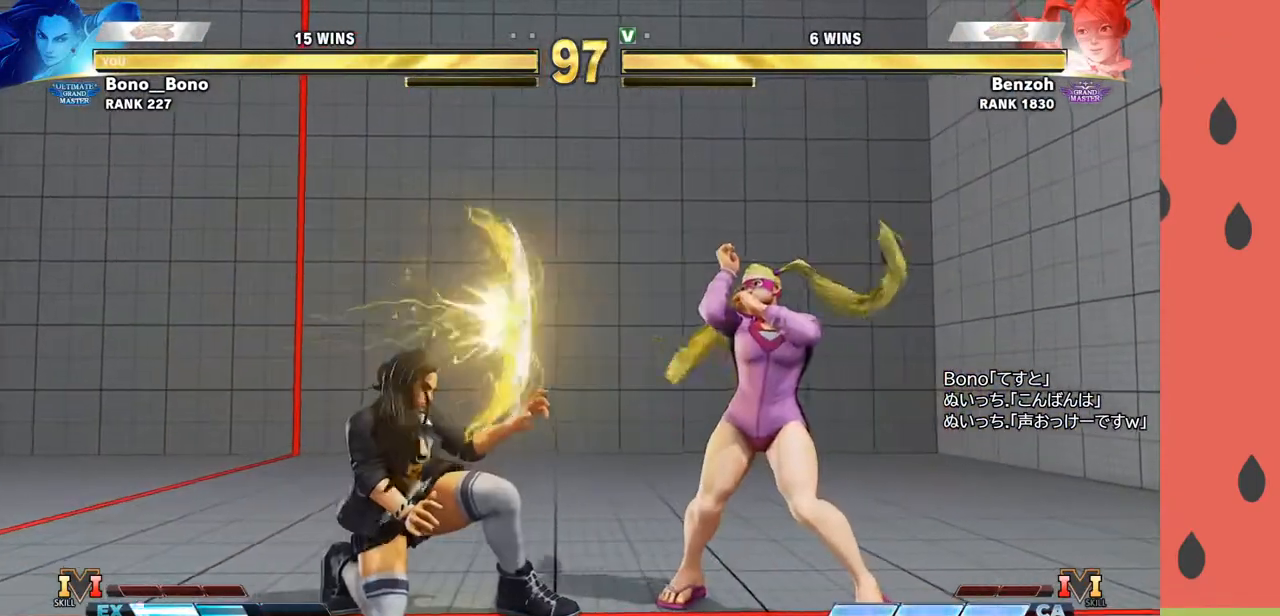
{"buttons": [], "left_stick": "right", "events": [[117, "left_stick", "center"], [183, "left_stick", "right"]]}
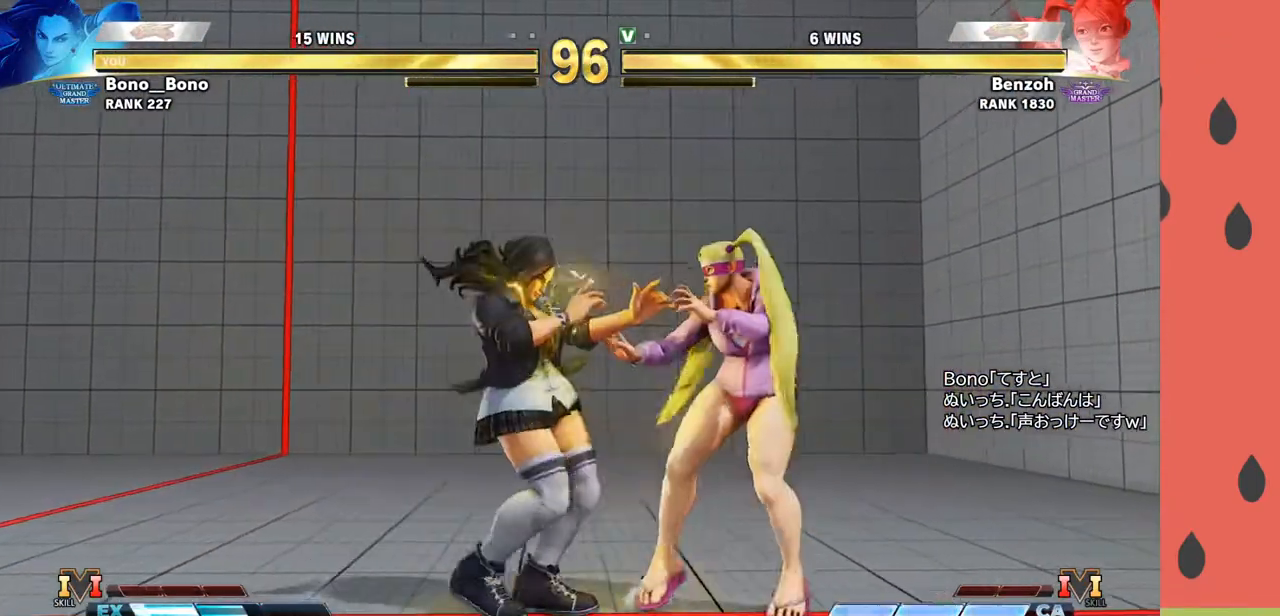
{"buttons": [], "left_stick": "center", "events": [[117, "TRIANGLE", "down"], [167, "left_stick", "center"], [200, "TRIANGLE", "up"]]}
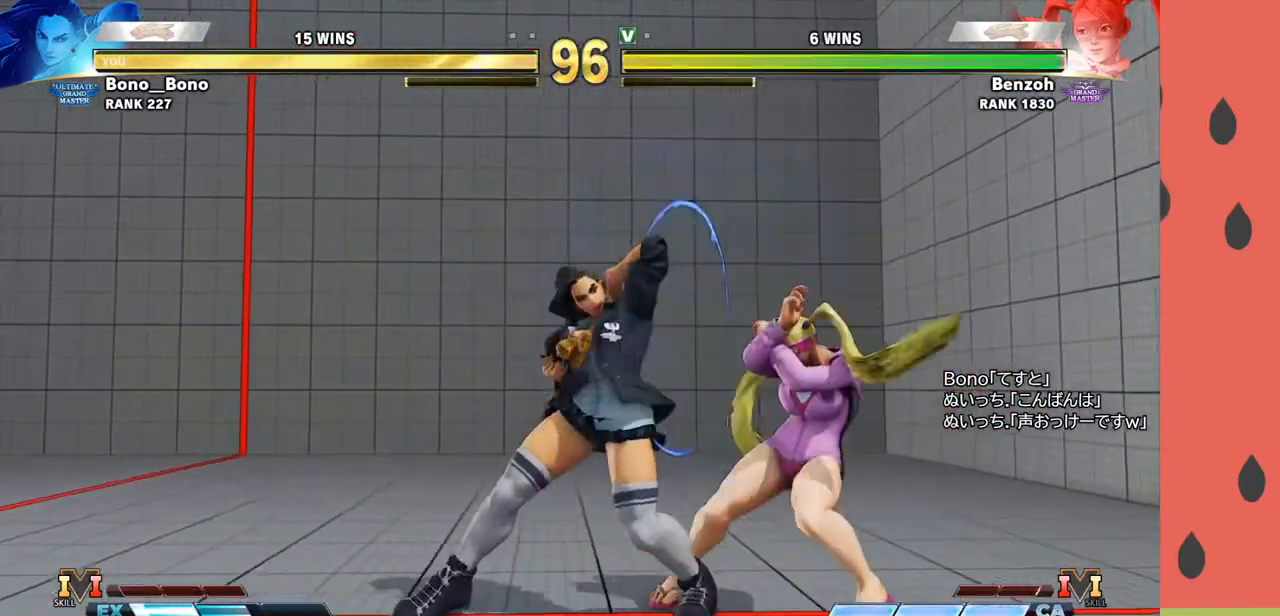
{"buttons": [], "left_stick": "right", "events": [[33, "left_stick", "left"], [200, "CIRCLE", "down"], [200, "left_stick", "down"], [300, "CIRCLE", "up"], [317, "left_stick", "right"]]}
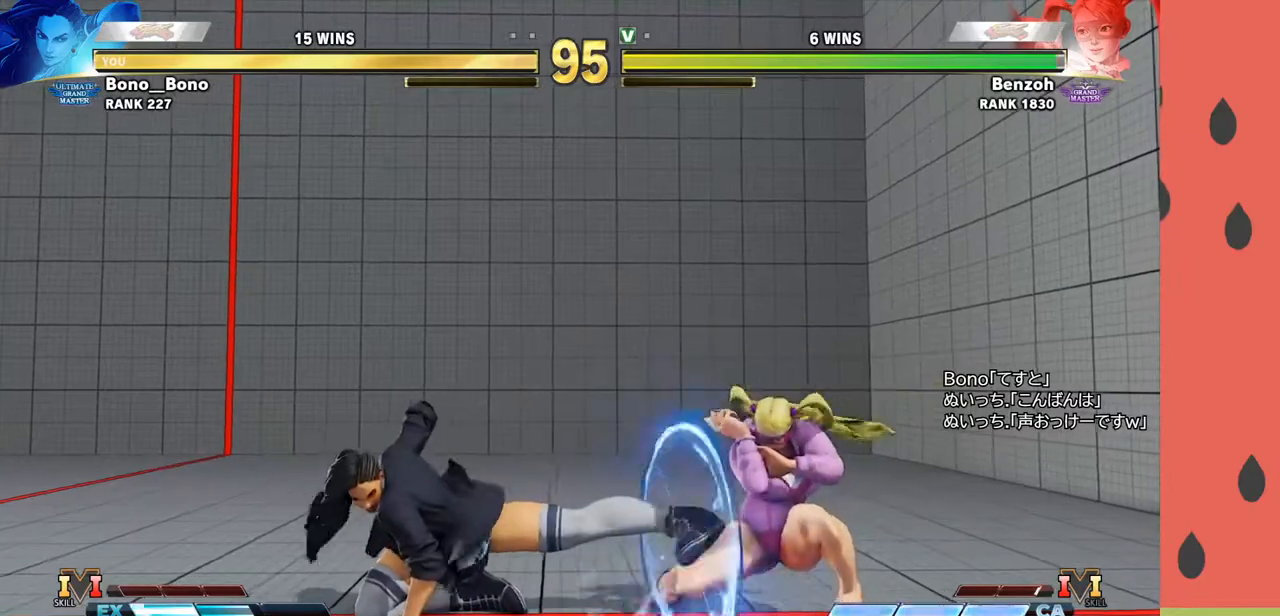
{"buttons": [], "left_stick": "down-left", "events": [[50, "left_stick", "center"], [233, "left_stick", "left"], [367, "left_stick", "down-left"]]}
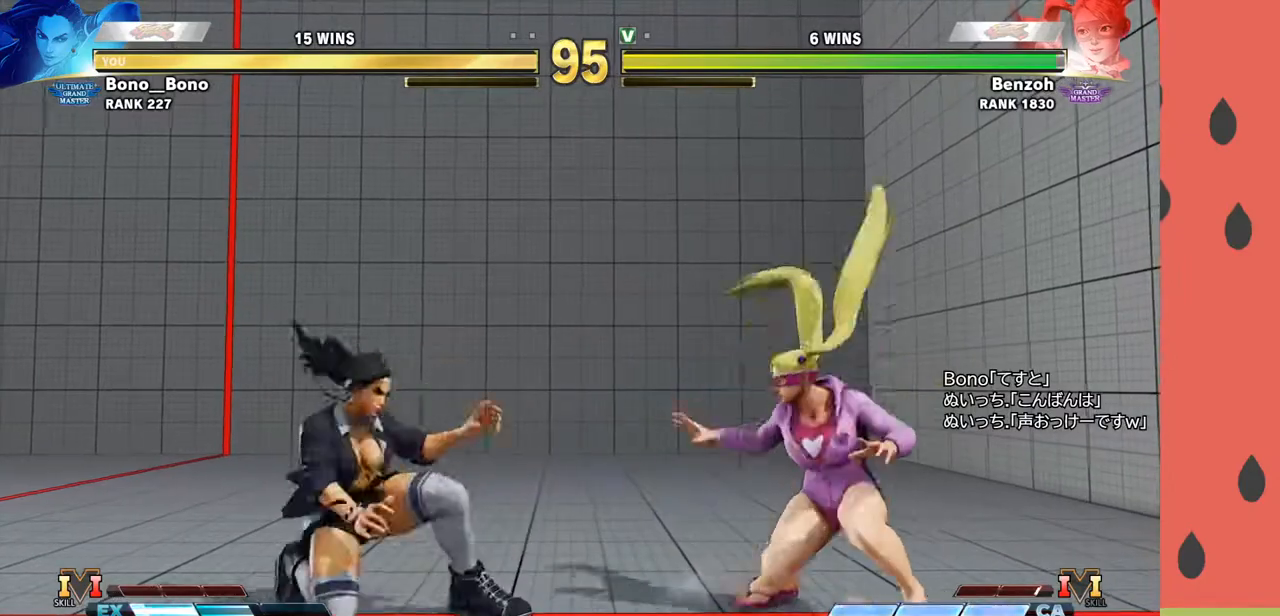
{"buttons": [], "left_stick": "center", "events": [[33, "left_stick", "center"], [133, "left_stick", "up"], [233, "left_stick", "center"]]}
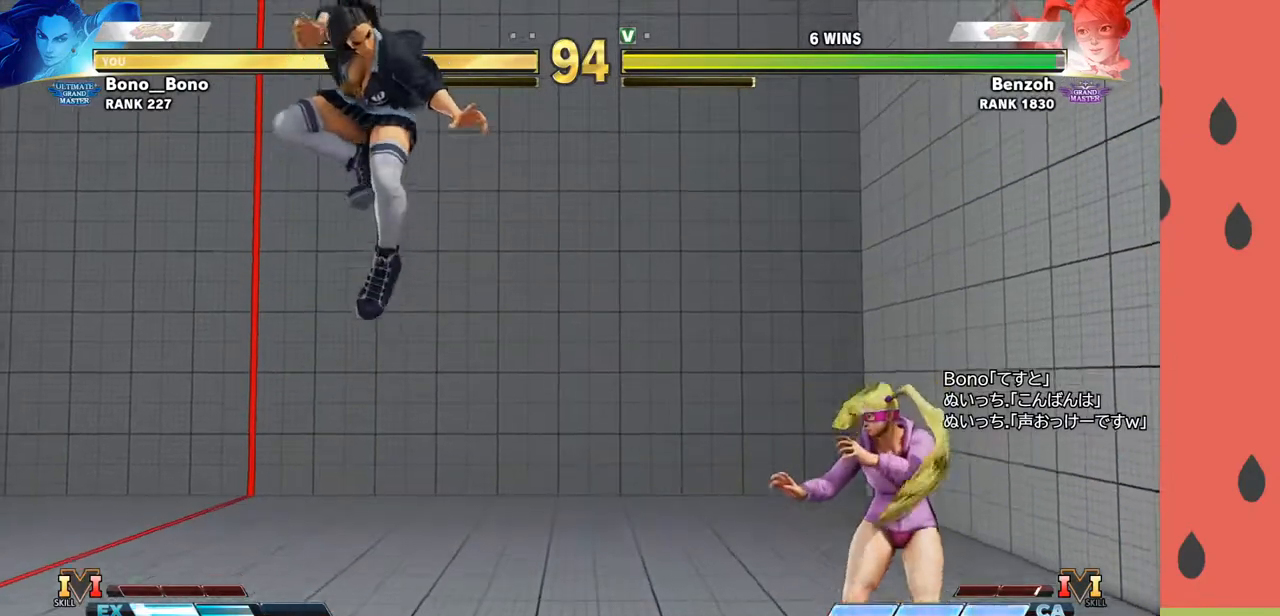
{"buttons": [], "left_stick": "left", "events": [[150, "CIRCLE", "down"], [250, "CIRCLE", "up"], [283, "left_stick", "left"]]}
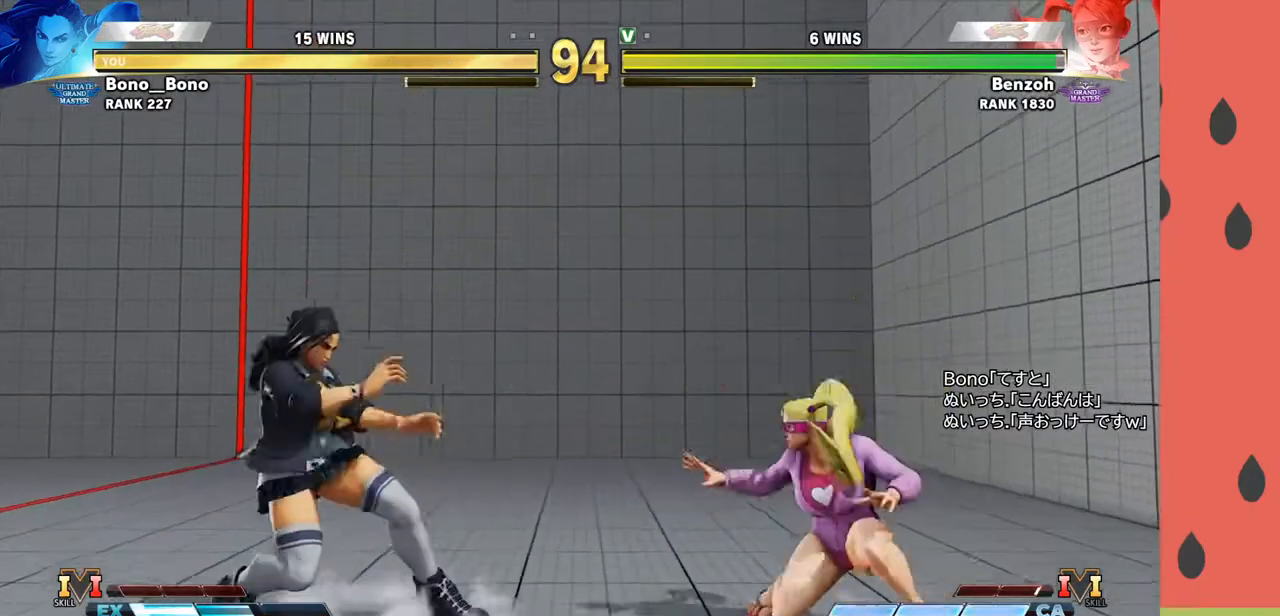
{"buttons": [], "left_stick": "center", "events": [[133, "left_stick", "center"], [200, "left_stick", "right"], [500, "left_stick", "center"]]}
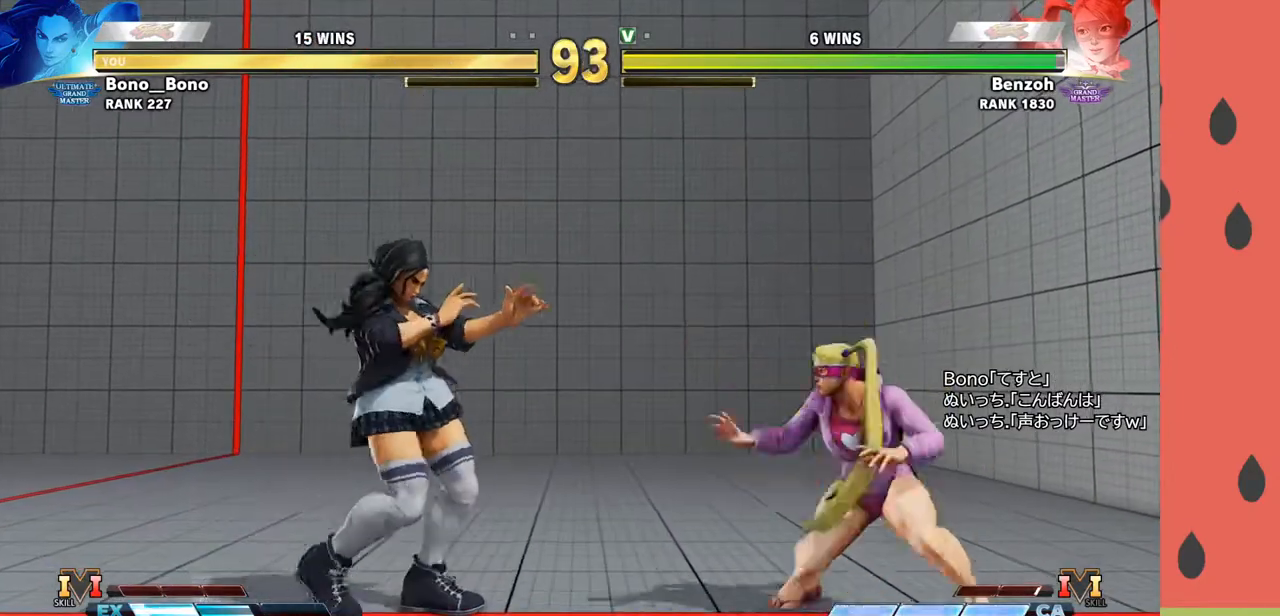
{"buttons": [], "left_stick": "right", "events": [[50, "left_stick", "left"], [267, "left_stick", "center"], [350, "left_stick", "right"], [417, "left_stick", "center"], [483, "left_stick", "right"]]}
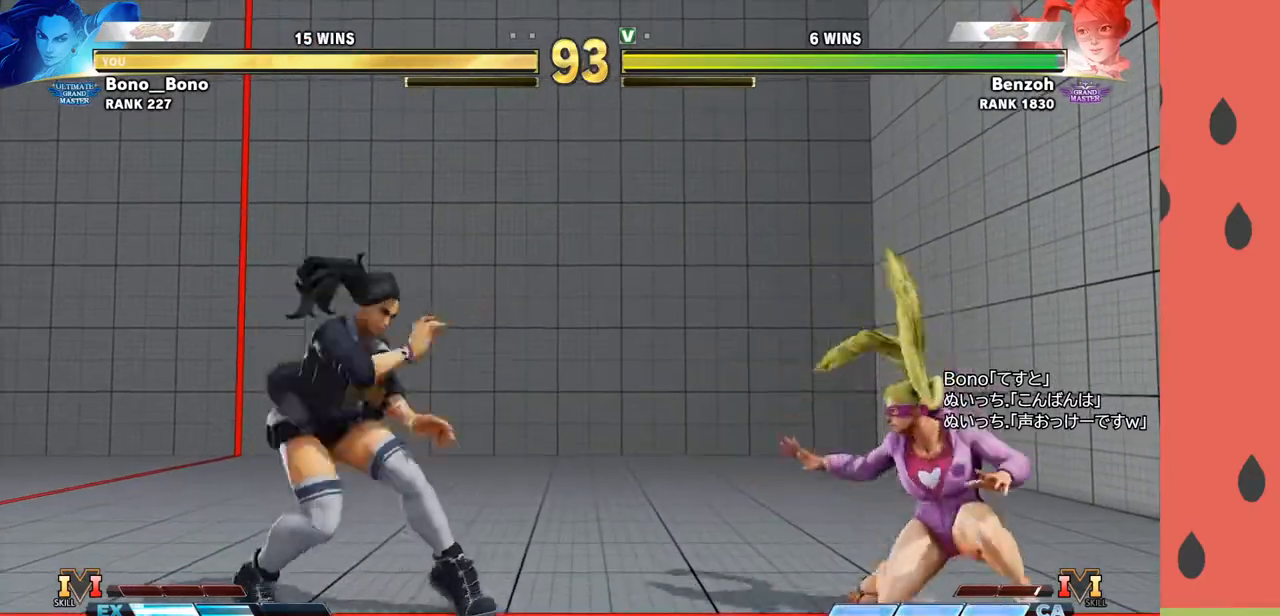
{"buttons": ["CIRCLE"], "left_stick": "down-left", "events": [[117, "left_stick", "center"], [183, "left_stick", "down-left"], [467, "CIRCLE", "down"]]}
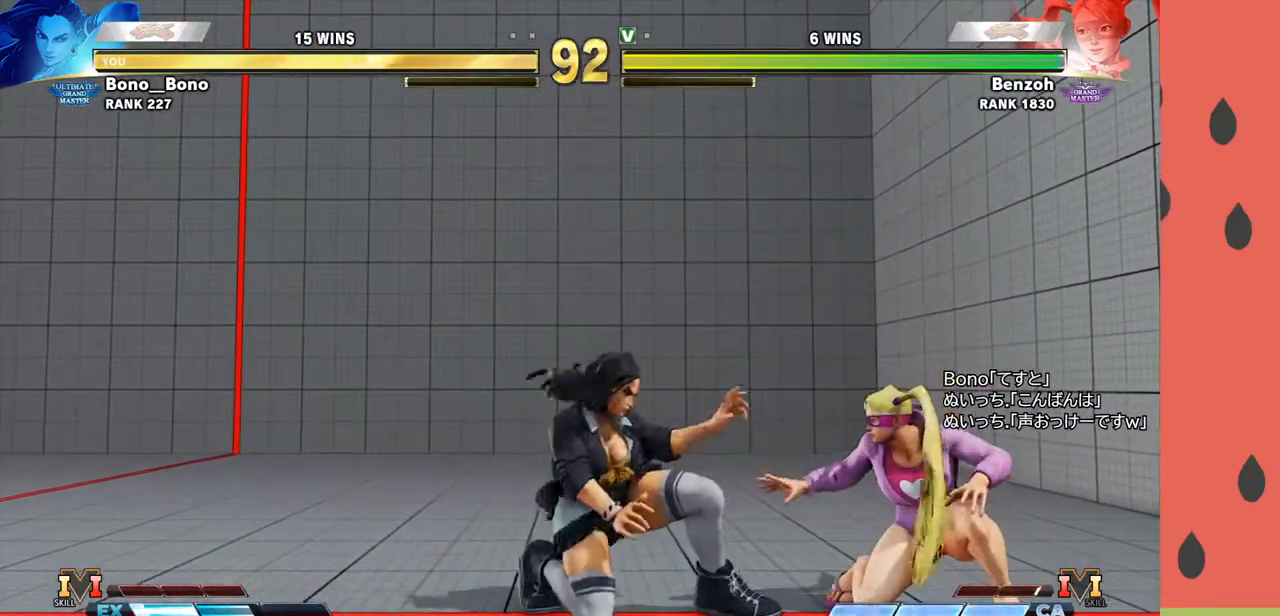
{"buttons": [], "left_stick": "left", "events": [[67, "left_stick", "down-right"], [100, "CIRCLE", "up"], [117, "left_stick", "right"], [350, "left_stick", "center"], [450, "left_stick", "left"]]}
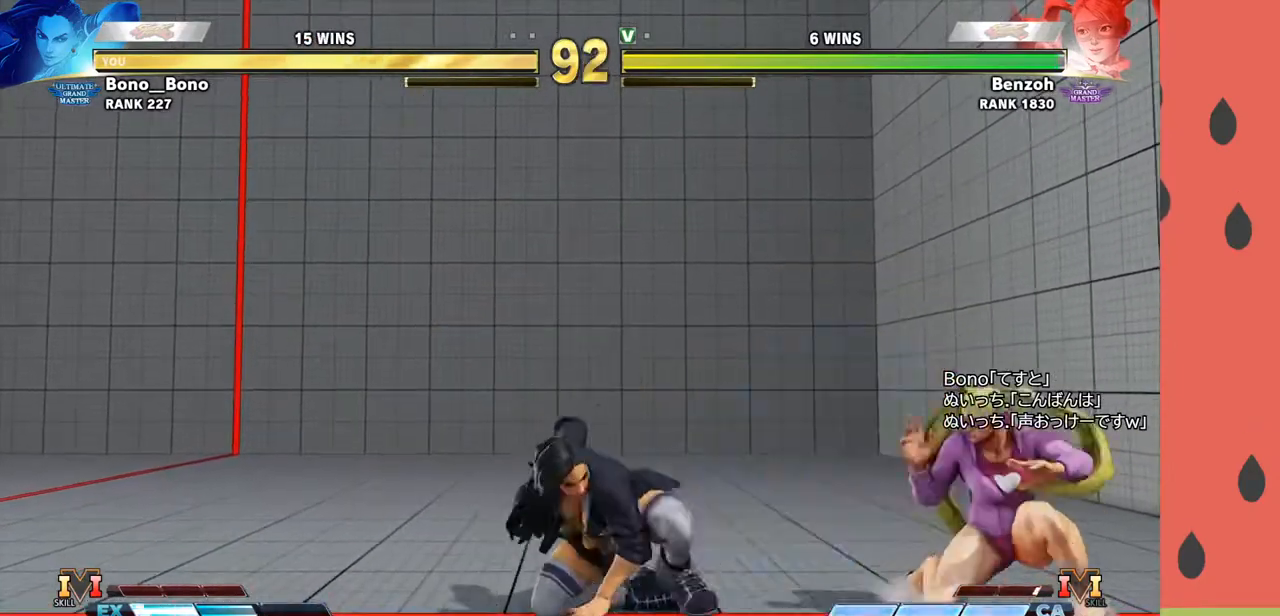
{"buttons": [], "left_stick": "center", "events": [[450, "left_stick", "center"]]}
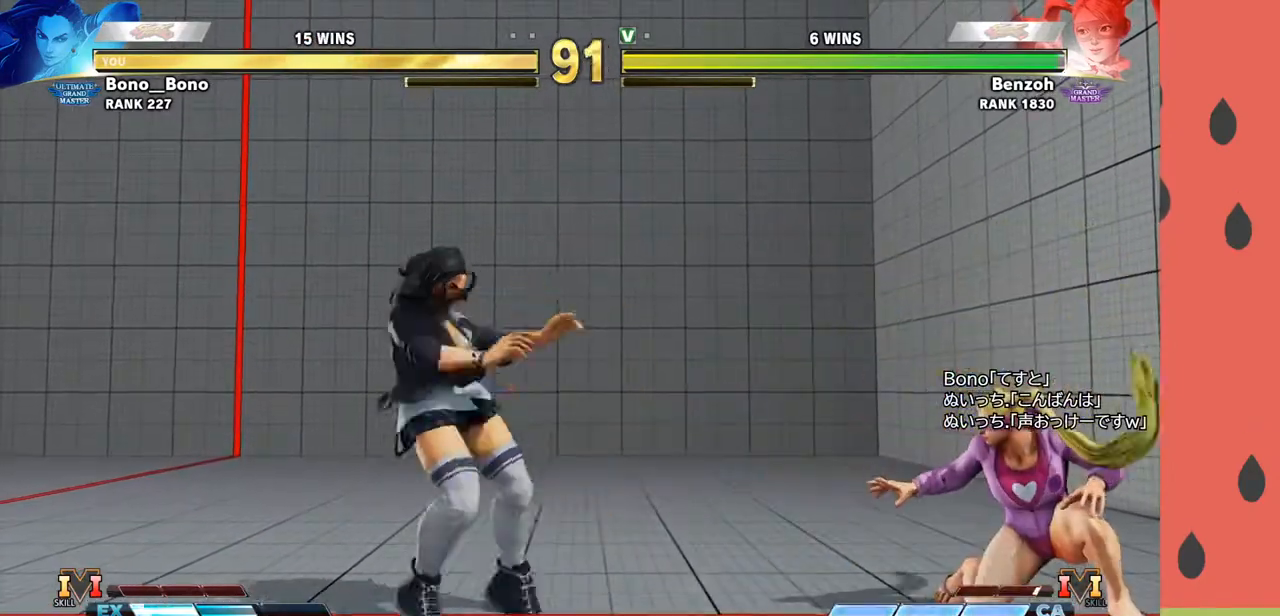
{"buttons": [], "left_stick": "left", "events": [[383, "left_stick", "left"]]}
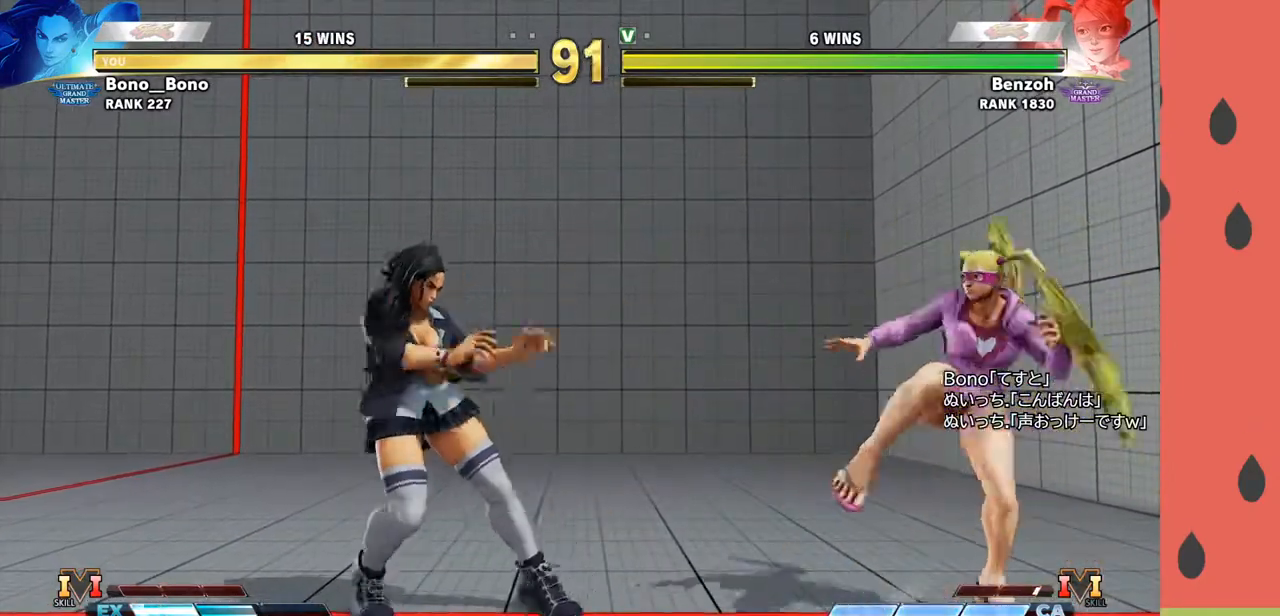
{"buttons": [], "left_stick": "right", "events": [[317, "left_stick", "center"], [367, "left_stick", "right"]]}
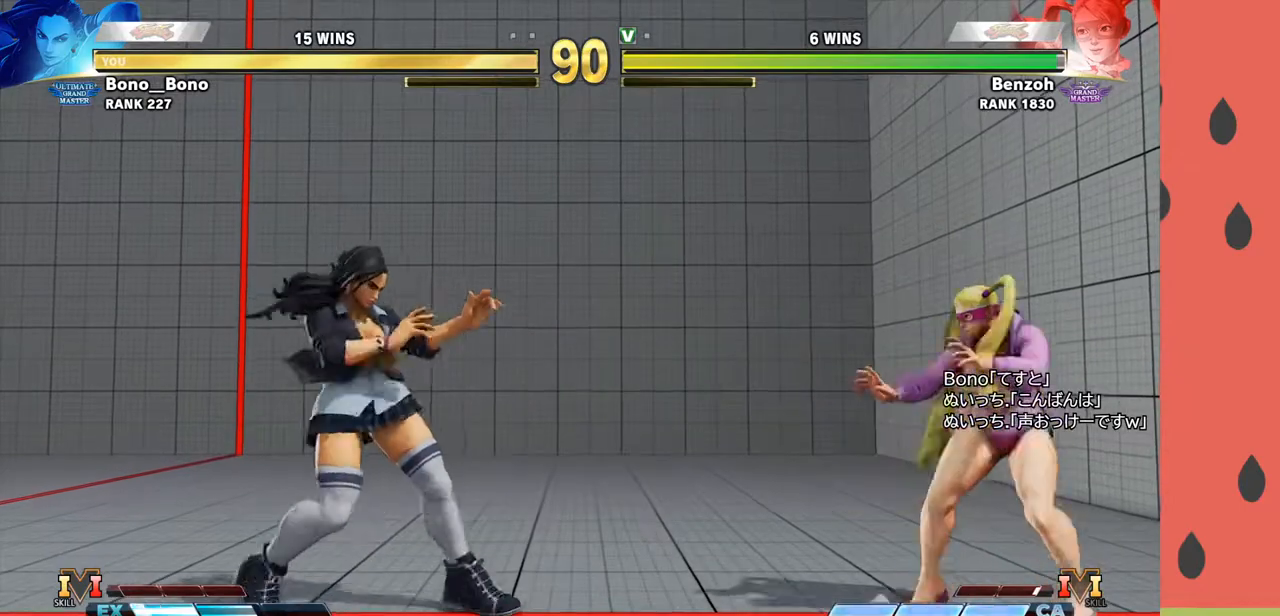
{"buttons": [], "left_stick": "right", "events": [[233, "left_stick", "left"], [350, "left_stick", "right"], [400, "R1", "down"], [483, "R1", "up"]]}
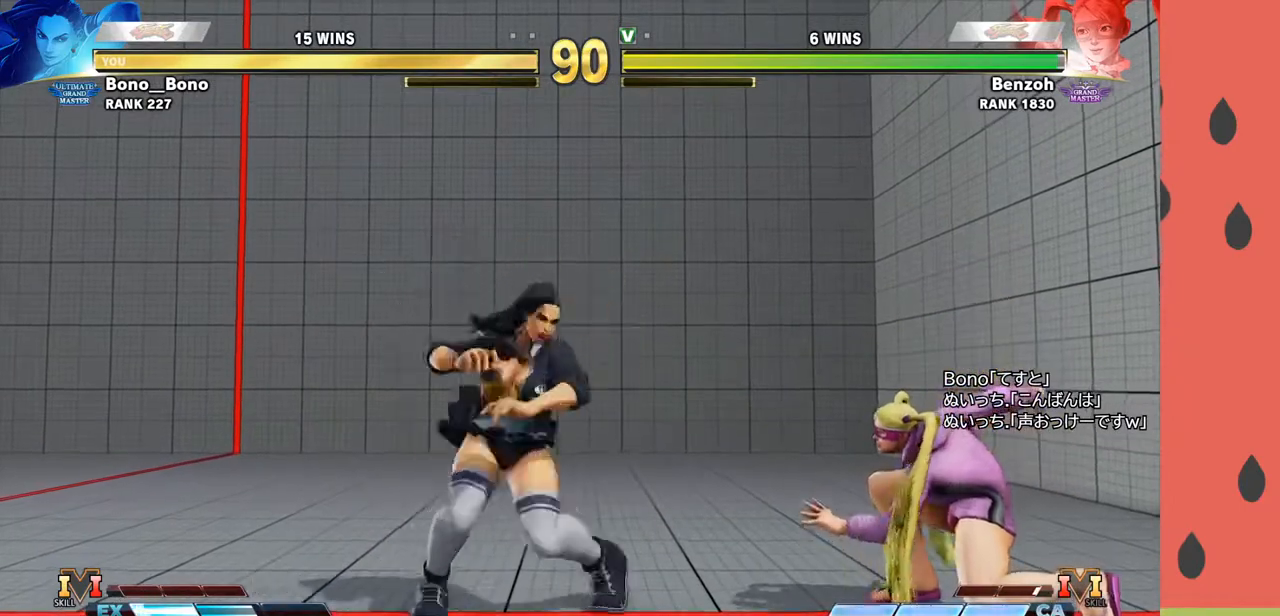
{"buttons": [], "left_stick": "center", "events": [[450, "left_stick", "center"]]}
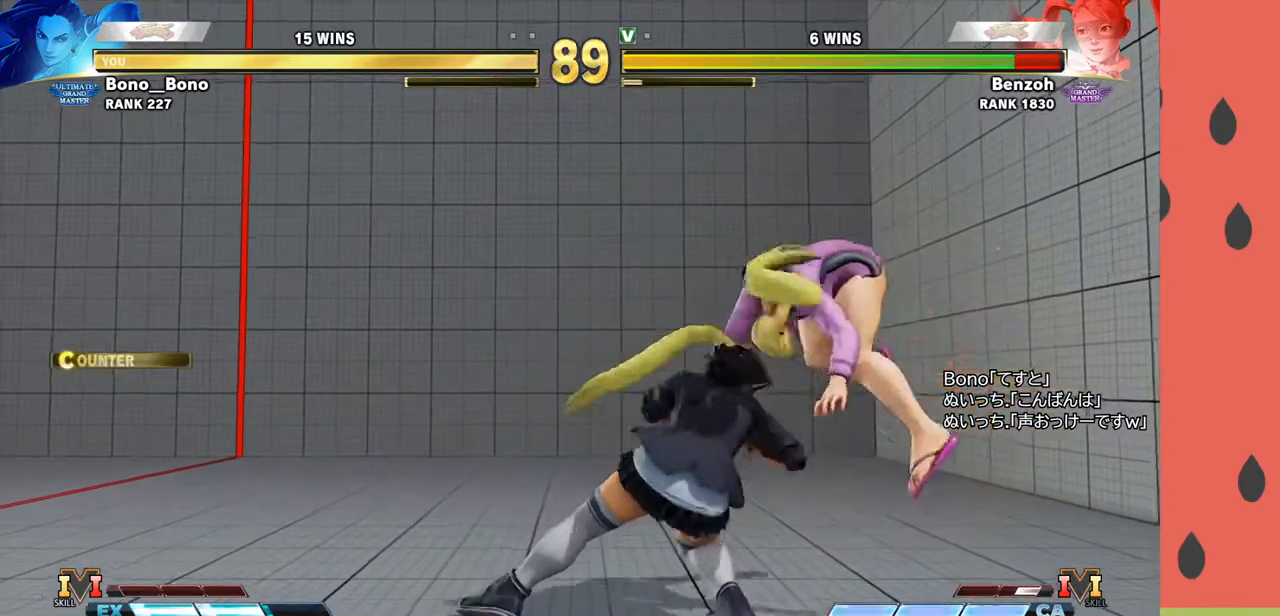
{"buttons": [], "left_stick": "left", "events": [[183, "left_stick", "right"], [267, "TRIANGLE", "down"], [300, "left_stick", "center"], [383, "TRIANGLE", "up"], [450, "left_stick", "left"]]}
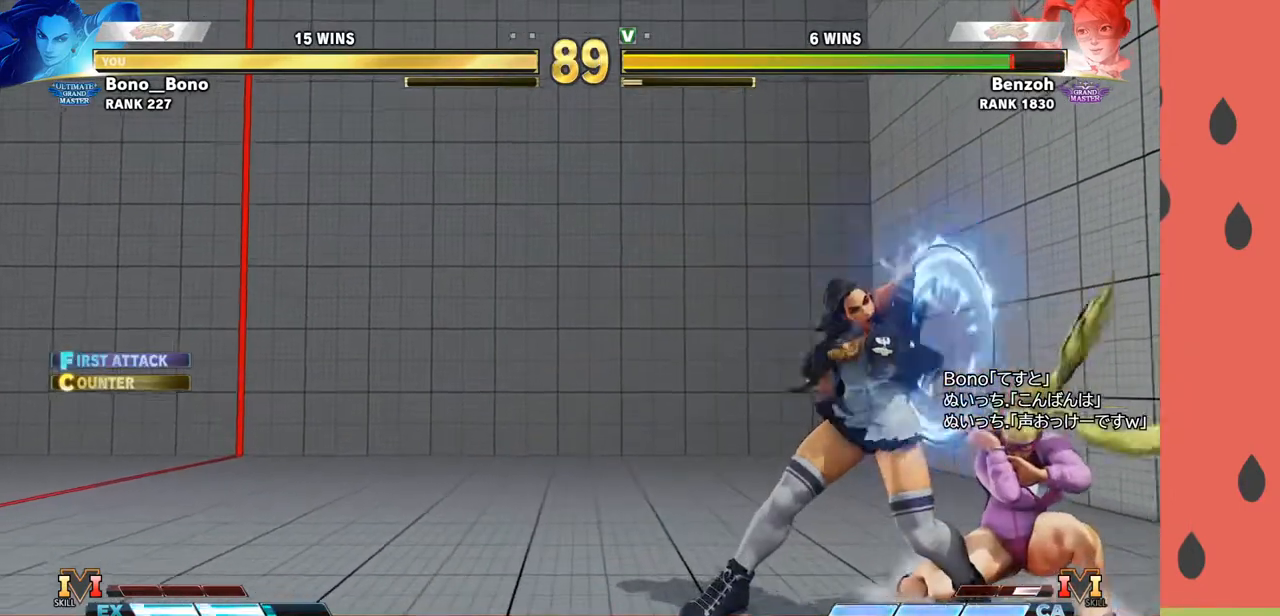
{"buttons": [], "left_stick": "right", "events": [[333, "CIRCLE", "down"], [333, "left_stick", "down"], [417, "left_stick", "right"], [433, "CIRCLE", "up"]]}
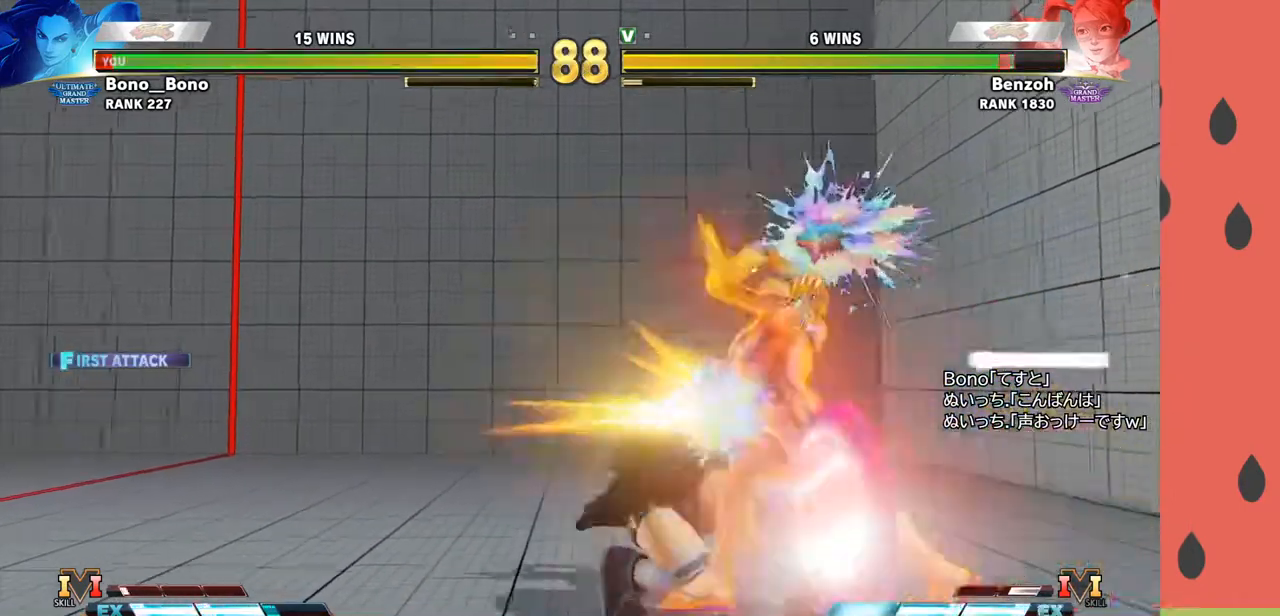
{"buttons": [], "left_stick": "left", "events": [[17, "left_stick", "down"], [133, "left_stick", "right"], [200, "SQUARE", "down"], [267, "left_stick", "center"], [283, "SQUARE", "up"], [317, "left_stick", "left"]]}
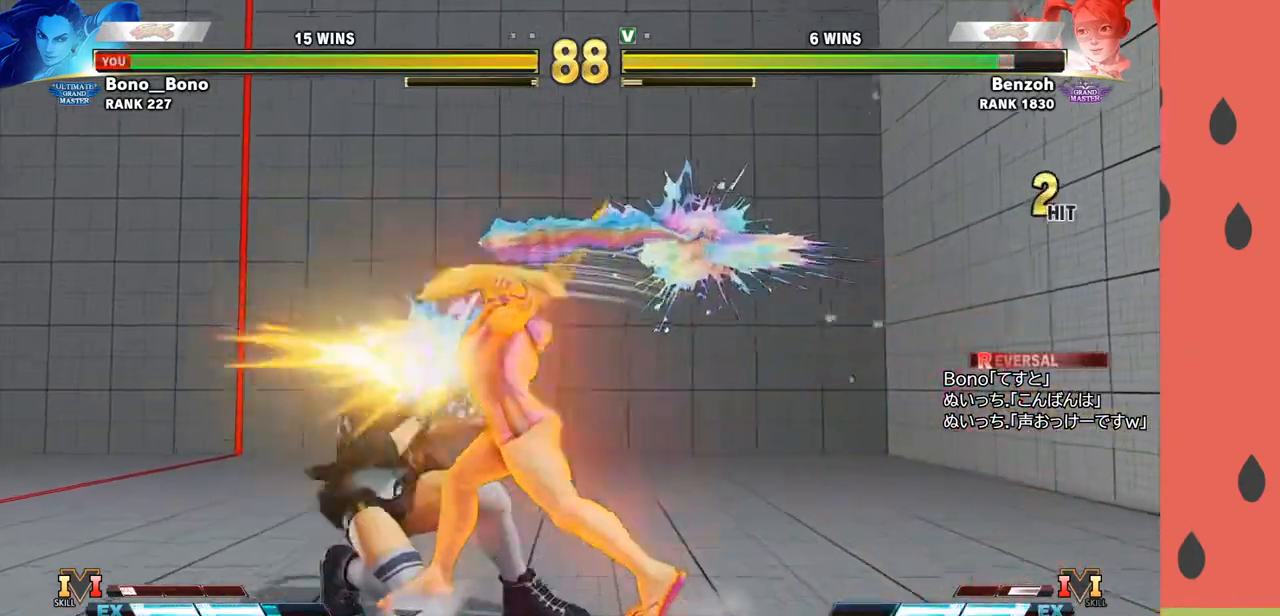
{"buttons": [], "left_stick": "center", "events": [[267, "left_stick", "center"]]}
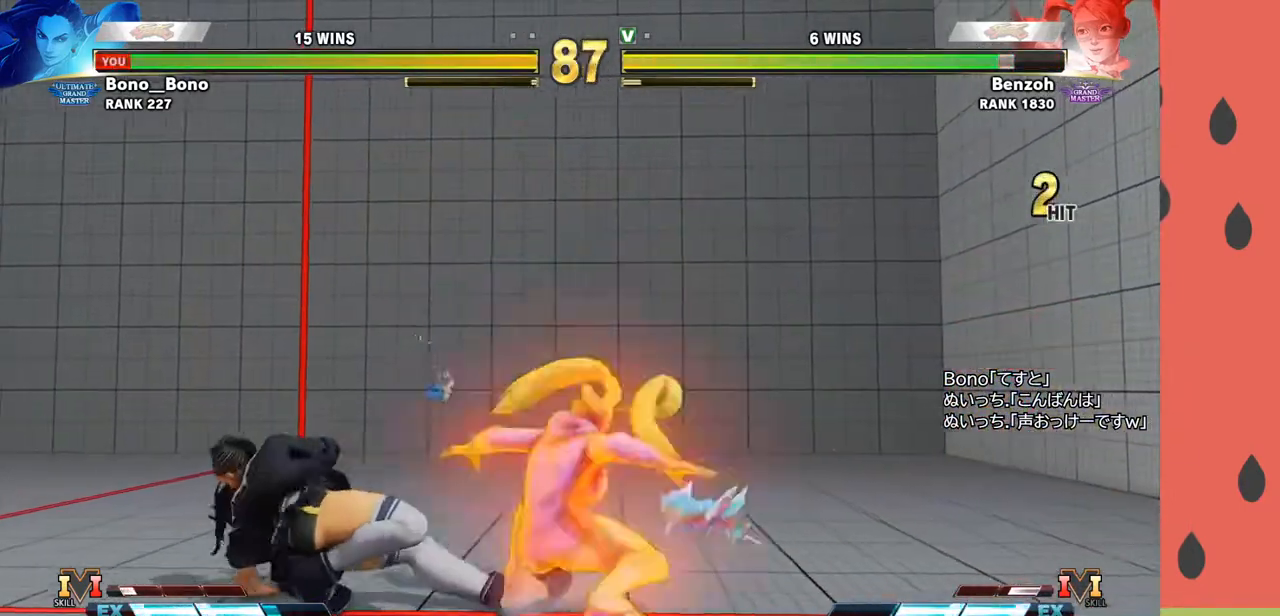
{"buttons": [], "left_stick": "center", "events": []}